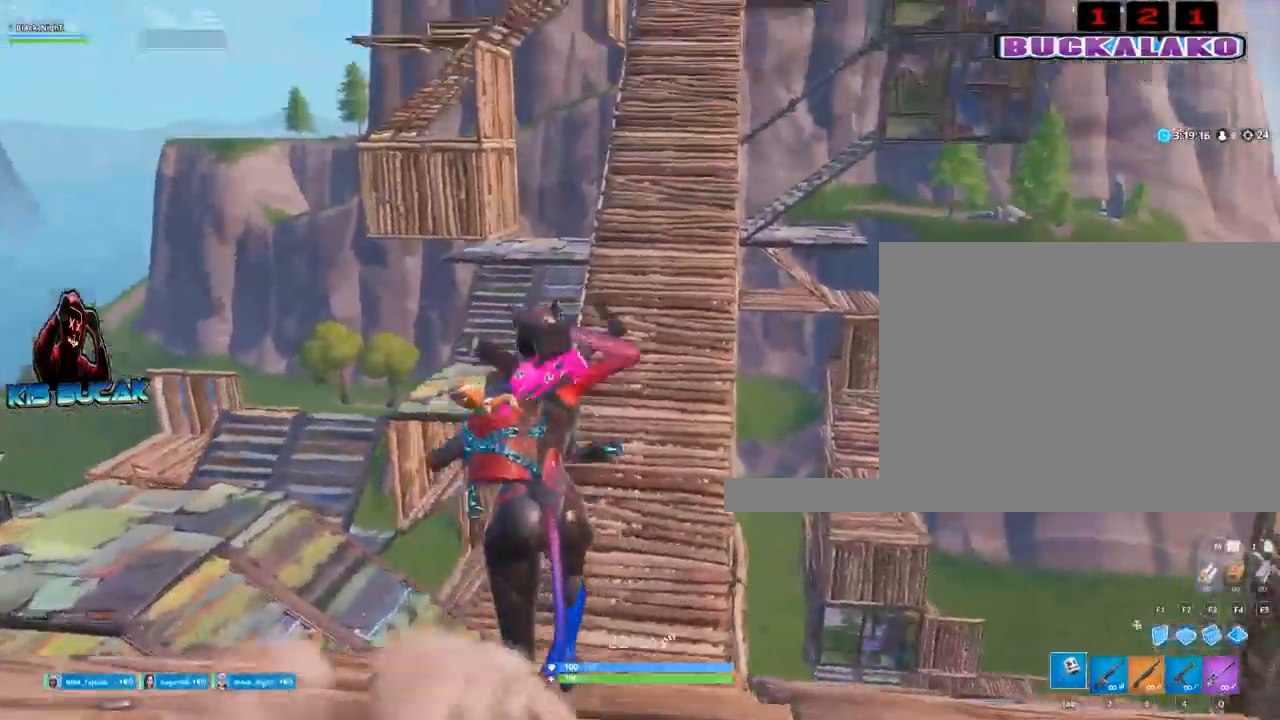
Gameplay with keyboard and mouse; each line is a JSON object with the keys and mouse buttons held at the frame after it. "events" lists presses ("down") and releases ("up") of "1", "2", "3", "4", "5", "a", "alt", "c", "caps_lock", "ctrl", "d", "e", "f", "g", "q", "r", "s", "shift", "space", "t", "tab", "v", "w", "x", "z", "mouse_left", "mouse_wheel" and "mouse_right" between this image and that frame as [ms after this image, input, new state], when the widget could be followed in between. "mouse_left", "mouse_wheel", "mouse_right" = the "left", "wheel", "right" buttons of the "mouse" list. No other keys are recorded. "wheel" means that the mouse wheel is clicked or scrolled. Not read: mouse_move.
{"keys": ["3", "a", "w"], "mouse": [], "events": [[34, "4", "up"], [34, "tab", "down"], [117, "tab", "up"], [450, "a", "down"], [500, "3", "down"]]}
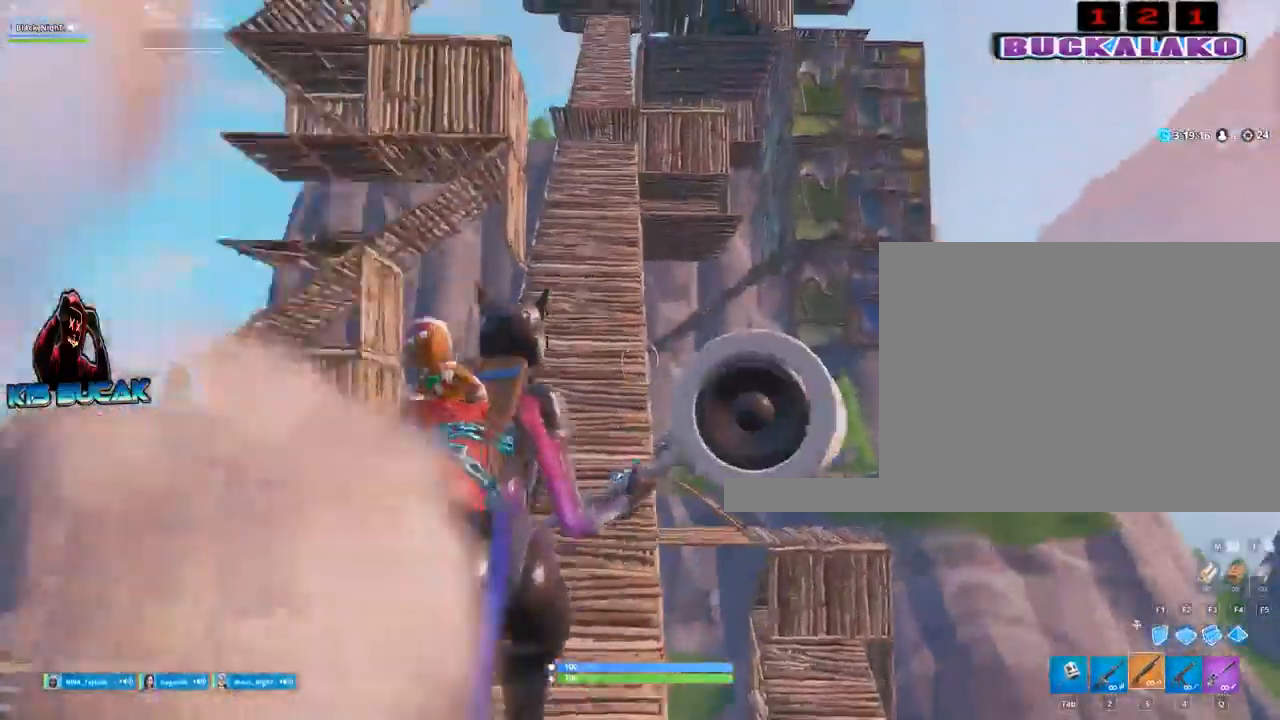
{"keys": ["space", "w"], "mouse": [], "events": [[184, "3", "up"], [234, "a", "up"], [467, "space", "down"]]}
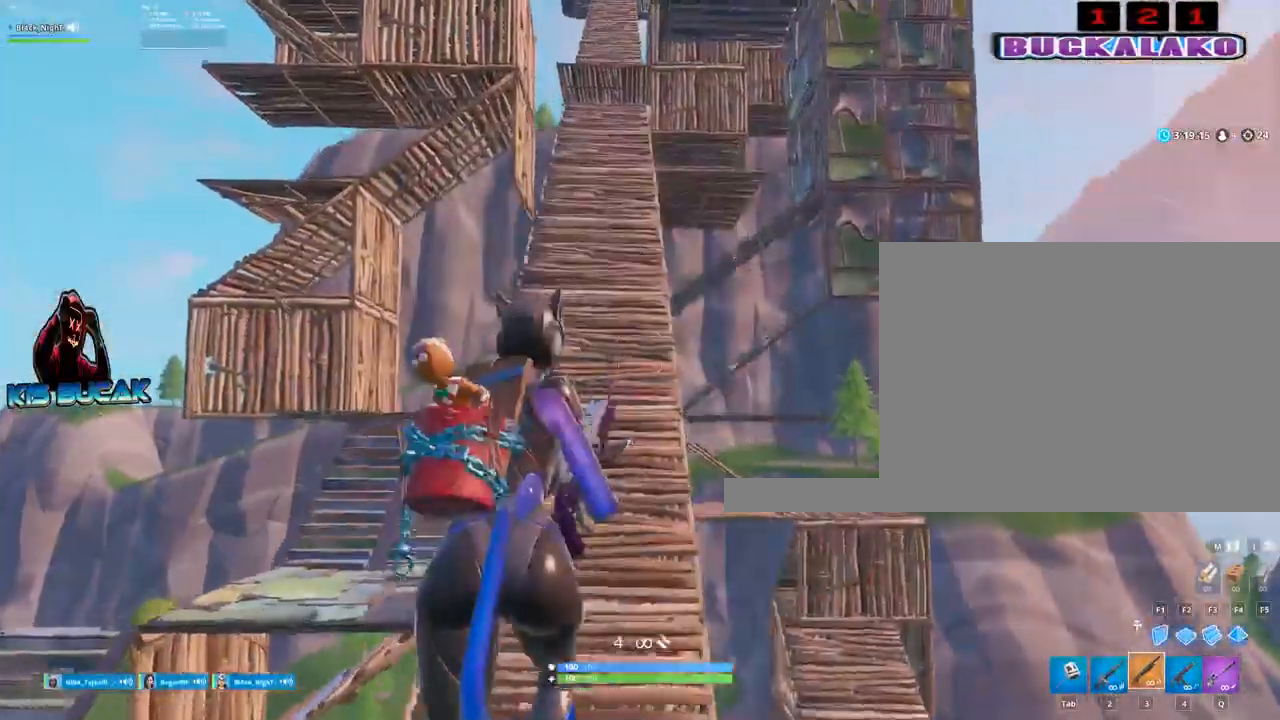
{"keys": ["w"], "mouse": [], "events": [[17, "r", "down"], [50, "space", "up"], [100, "r", "up"], [250, "r", "down"], [434, "r", "up"]]}
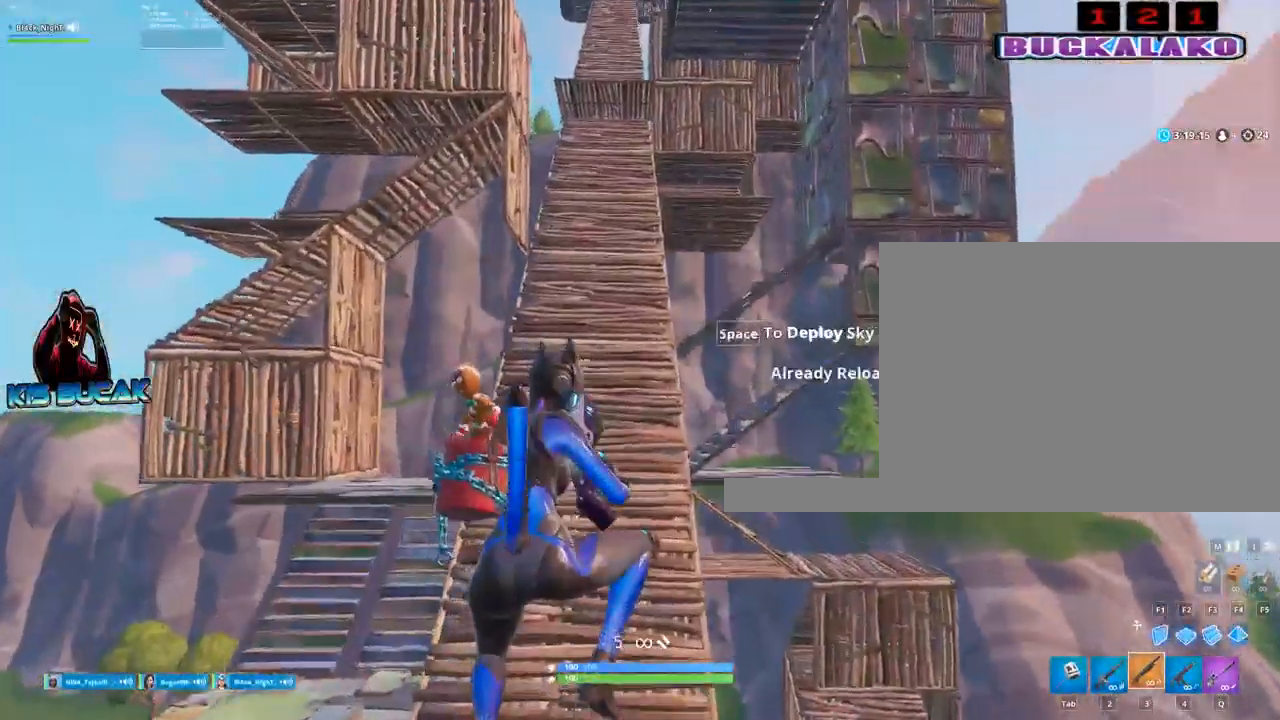
{"keys": ["w"], "mouse": [], "events": [[167, "a", "down"], [500, "a", "up"]]}
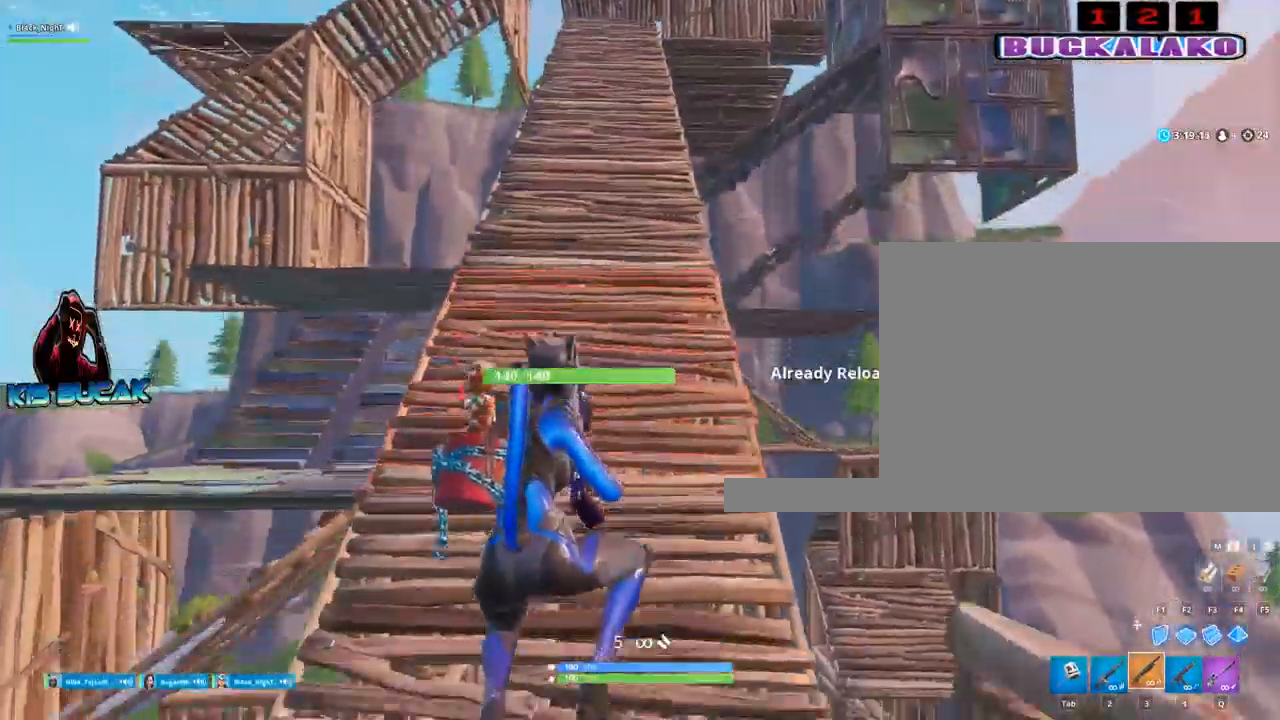
{"keys": ["w"], "mouse": [], "events": []}
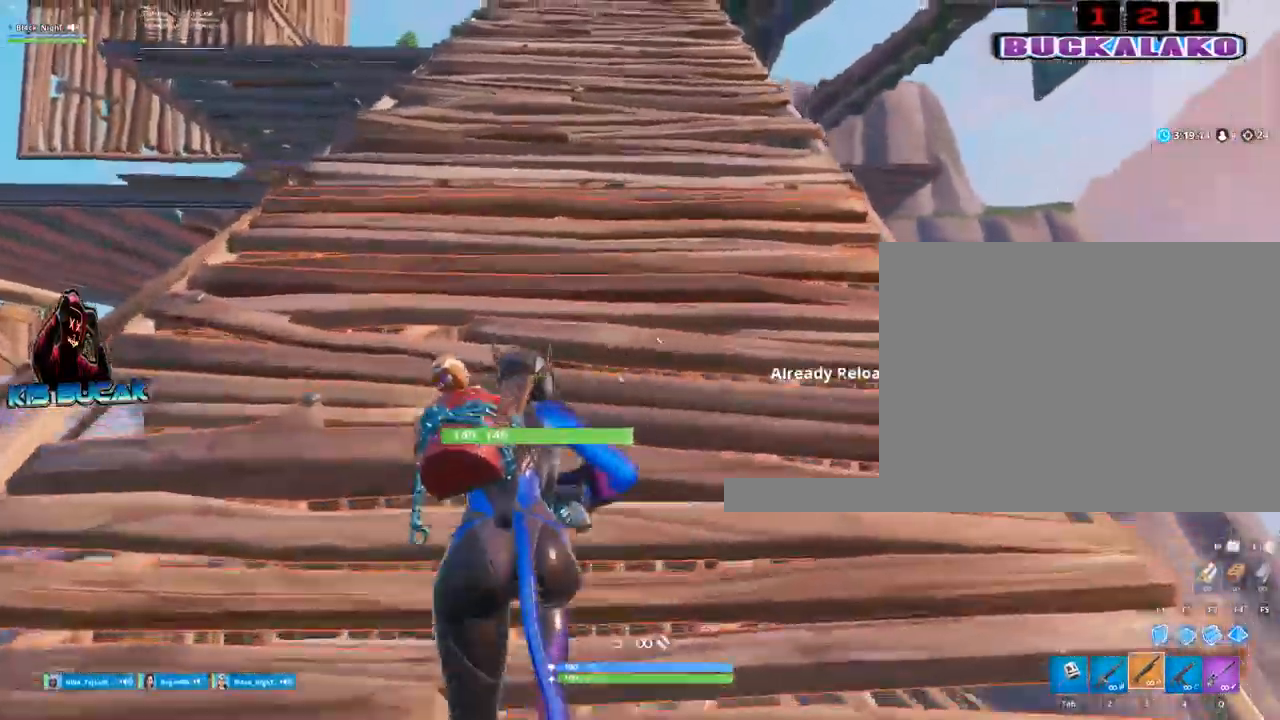
{"keys": ["a", "w"], "mouse": [], "events": [[300, "a", "down"], [300, "space", "down"], [484, "space", "up"]]}
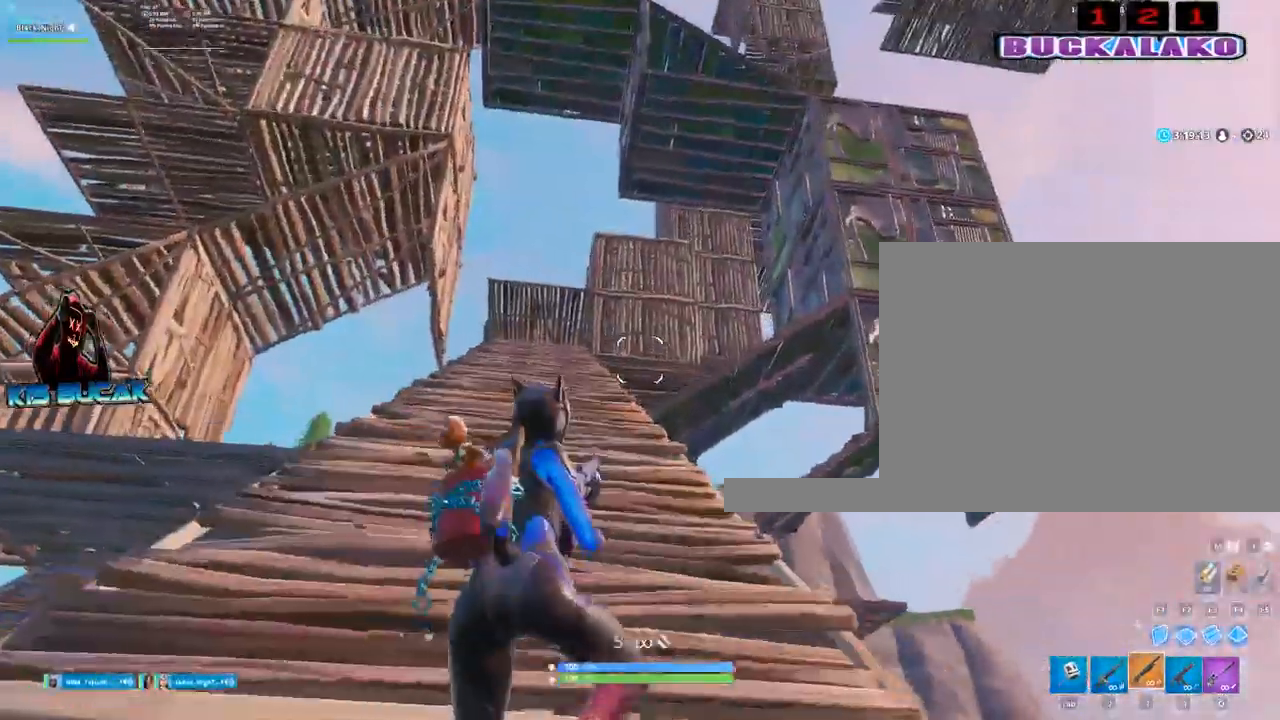
{"keys": ["a", "r", "w"], "mouse": [], "events": [[117, "4", "down"], [267, "4", "up"], [500, "r", "down"]]}
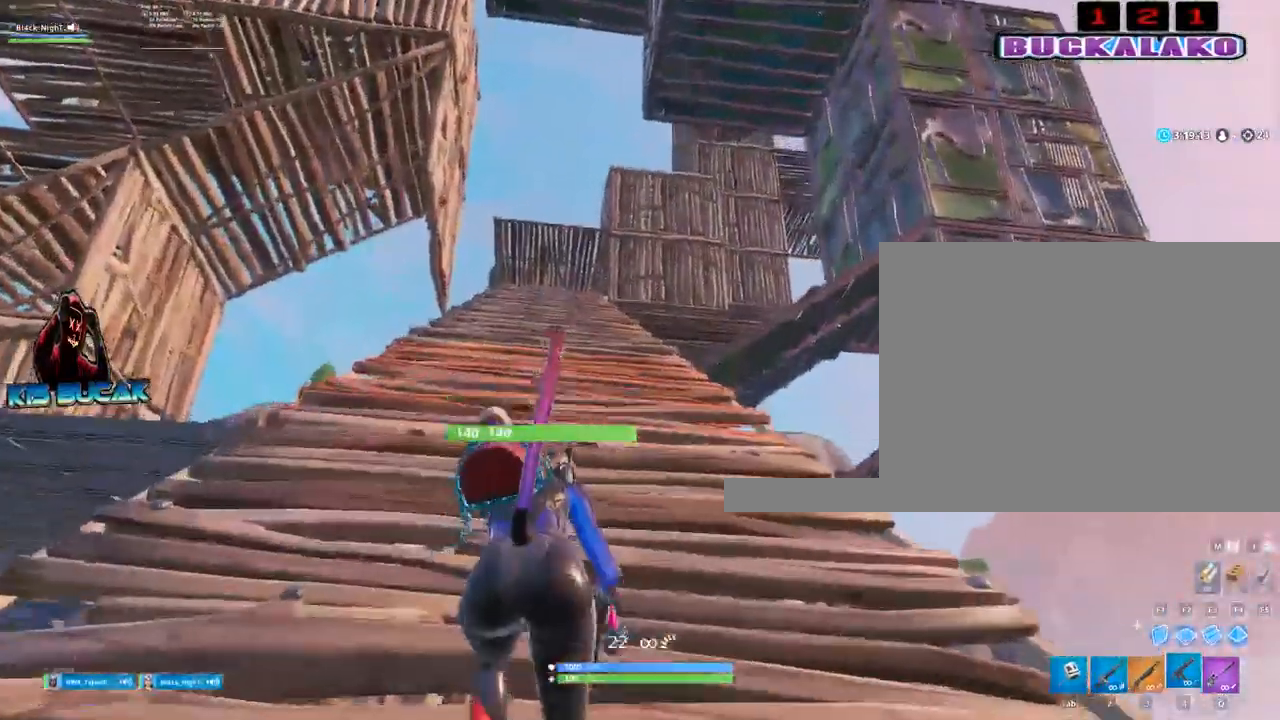
{"keys": ["a", "w"], "mouse": [], "events": [[50, "r", "up"], [234, "r", "down"], [317, "r", "up"]]}
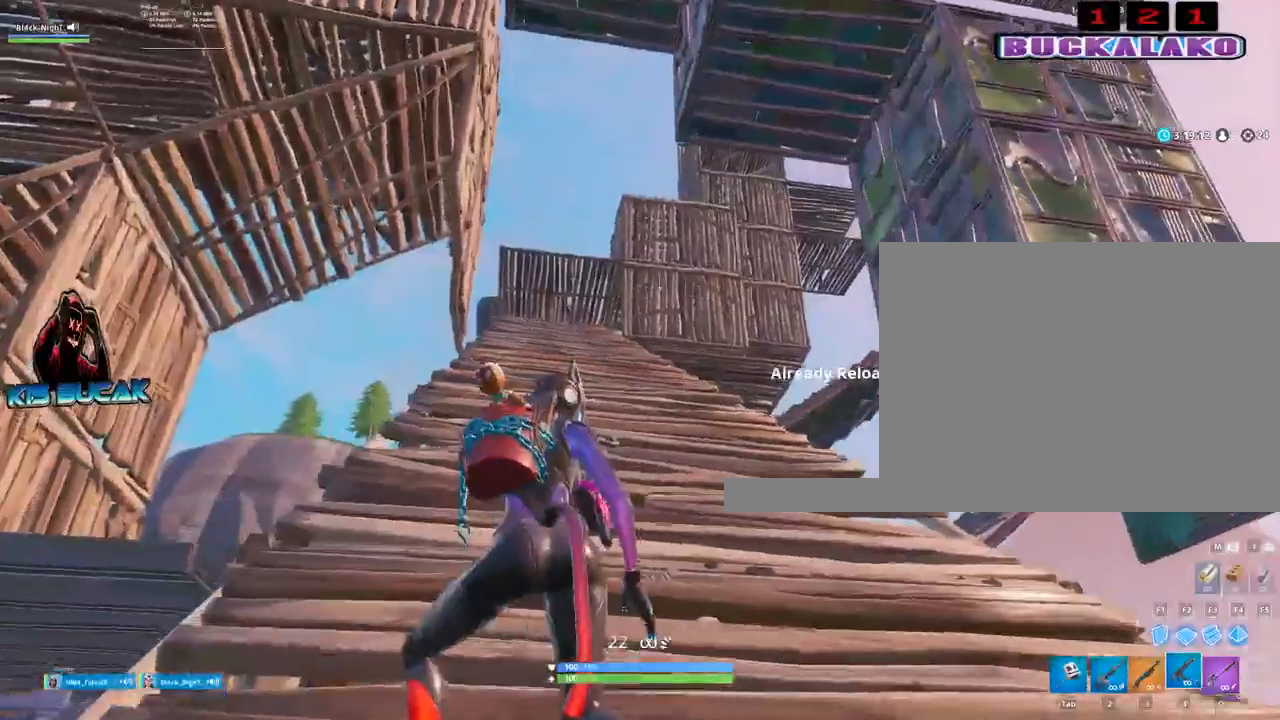
{"keys": ["w"], "mouse": [], "events": [[484, "a", "up"]]}
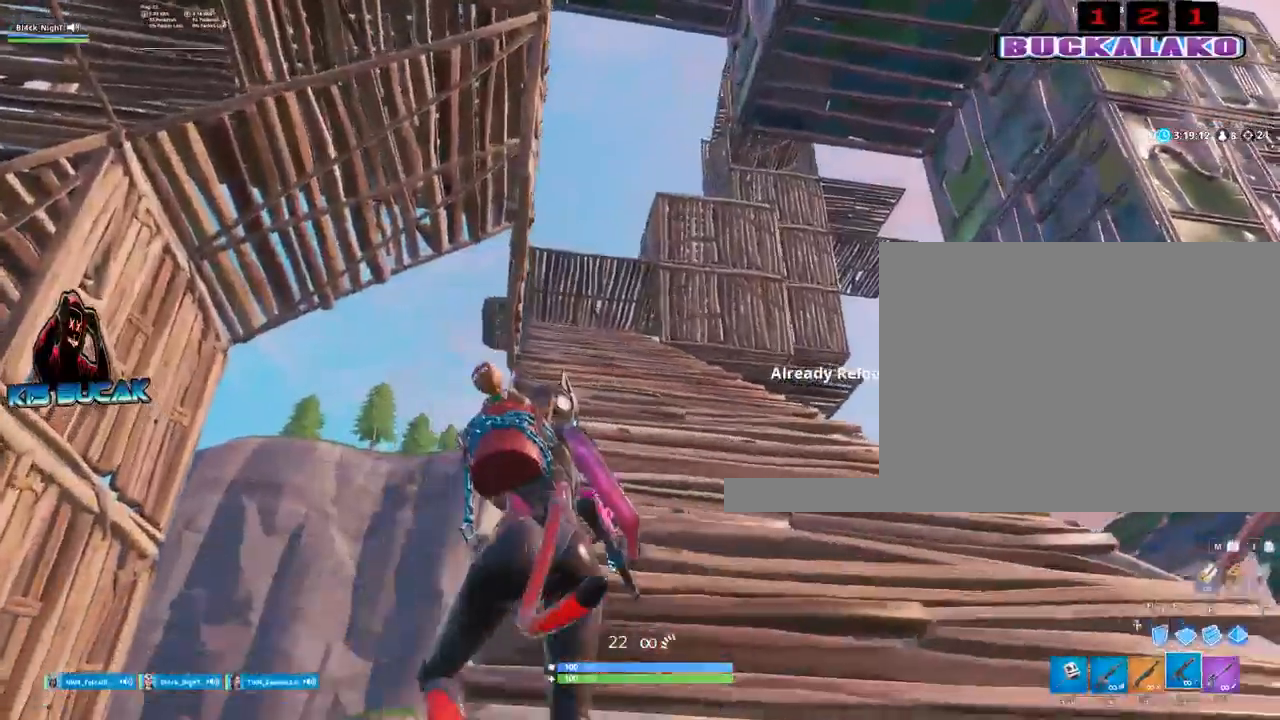
{"keys": ["w"], "mouse": [], "events": [[217, "a", "down"], [350, "a", "up"]]}
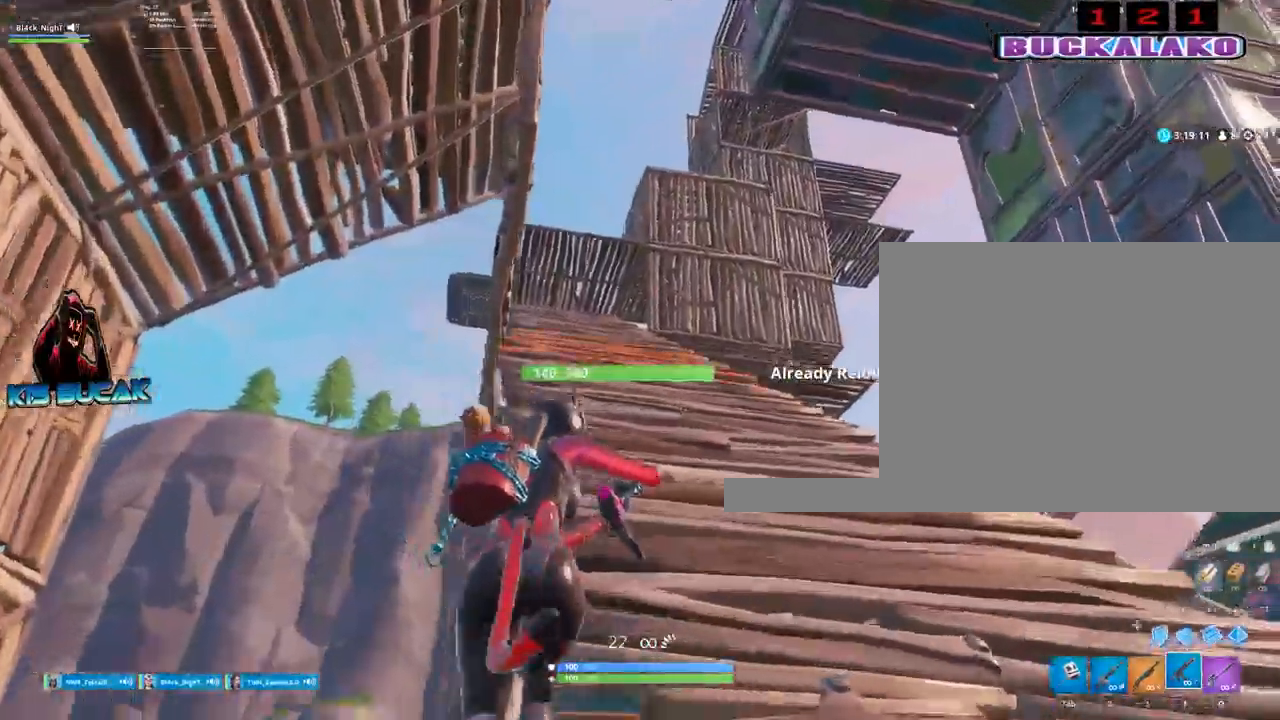
{"keys": ["a", "w"], "mouse": [], "events": [[367, "a", "down"]]}
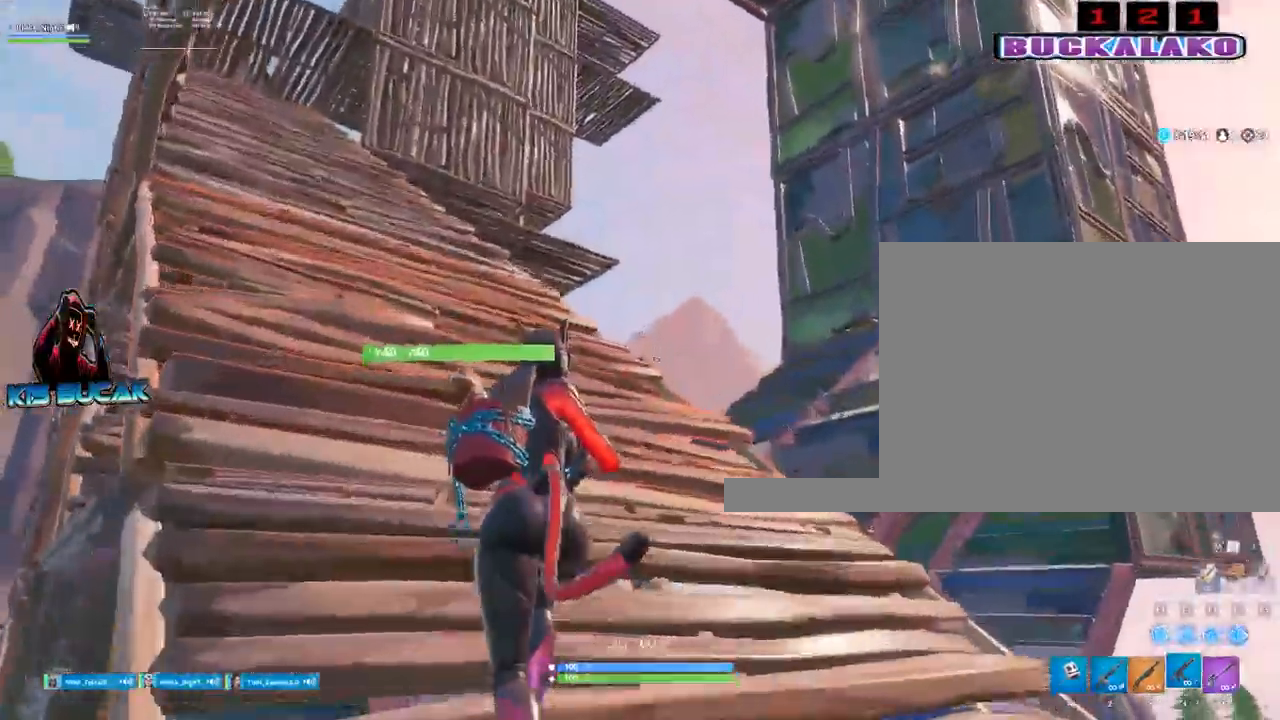
{"keys": ["a"], "mouse": [], "events": [[100, "space", "down"], [150, "w", "up"], [200, "space", "up"], [300, "2", "down"], [384, "2", "up"]]}
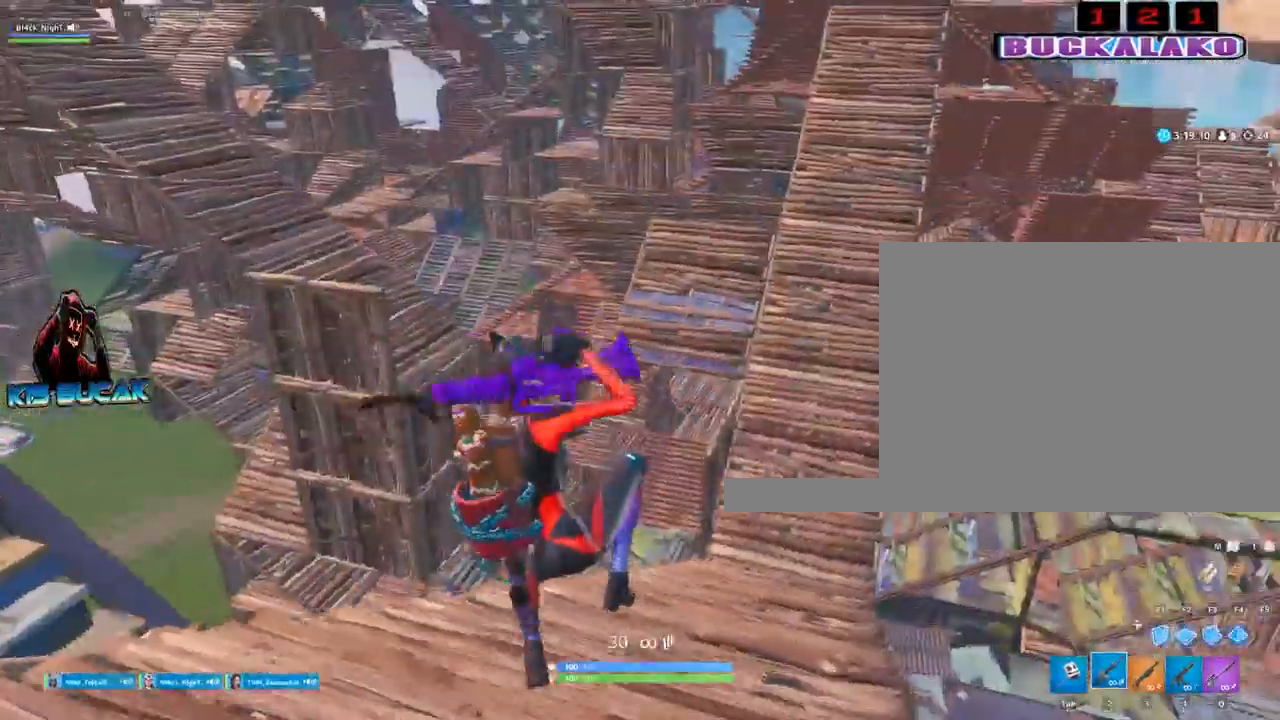
{"keys": ["a", "s"], "mouse": [], "events": [[34, "s", "down"], [300, "space", "down"], [350, "r", "down"], [350, "space", "up"], [400, "r", "up"]]}
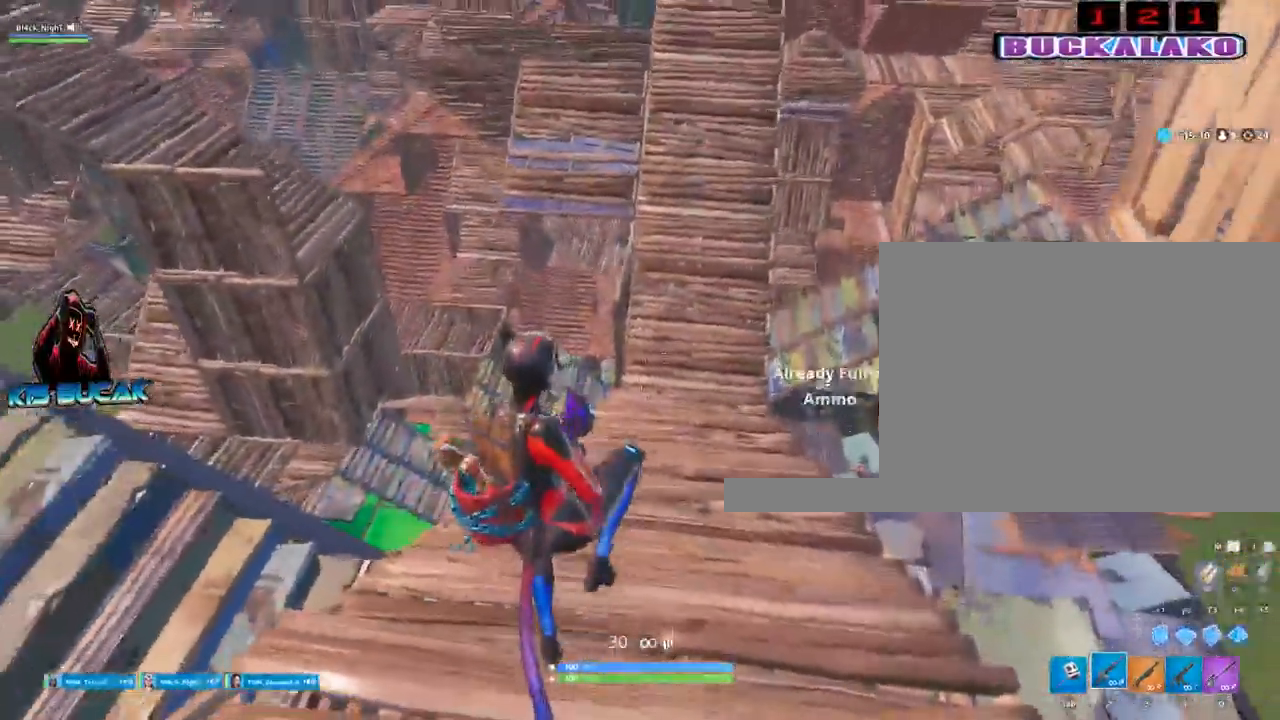
{"keys": ["a", "w"], "mouse": [], "events": [[84, "r", "down"], [134, "r", "up"], [234, "s", "up"], [367, "w", "down"]]}
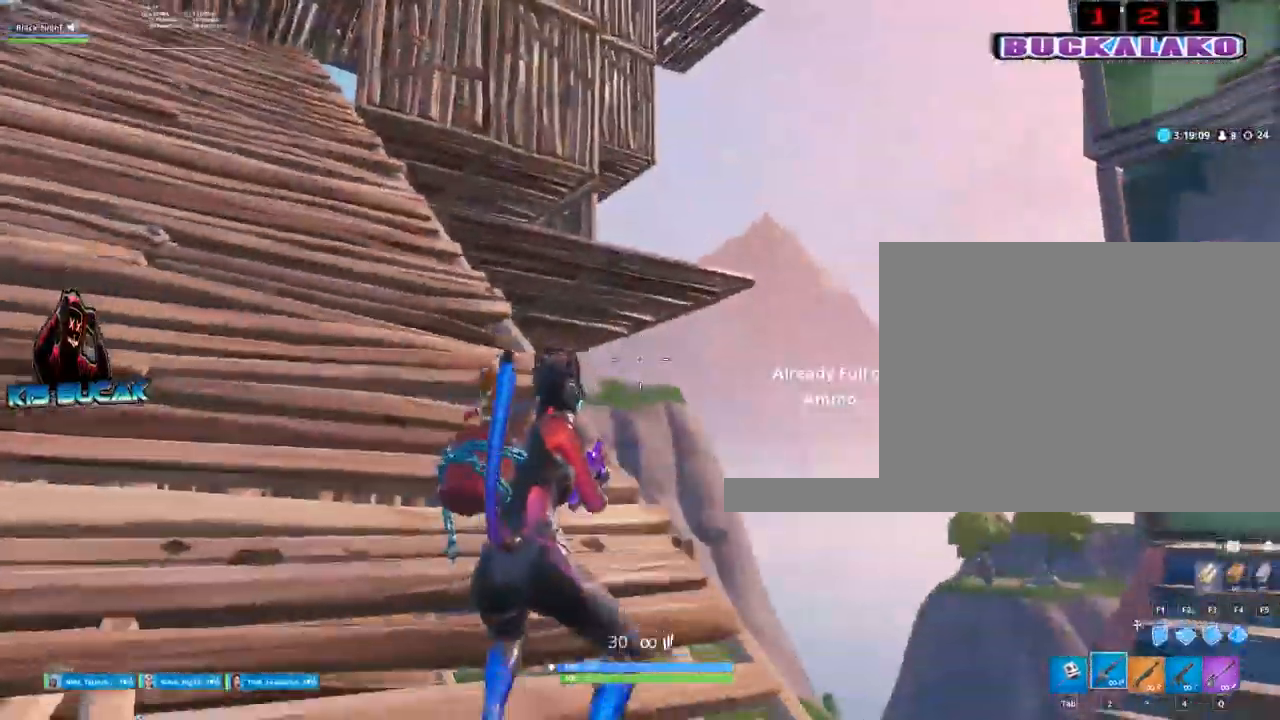
{"keys": ["w"], "mouse": [], "events": [[17, "a", "up"], [200, "a", "down"], [484, "a", "up"]]}
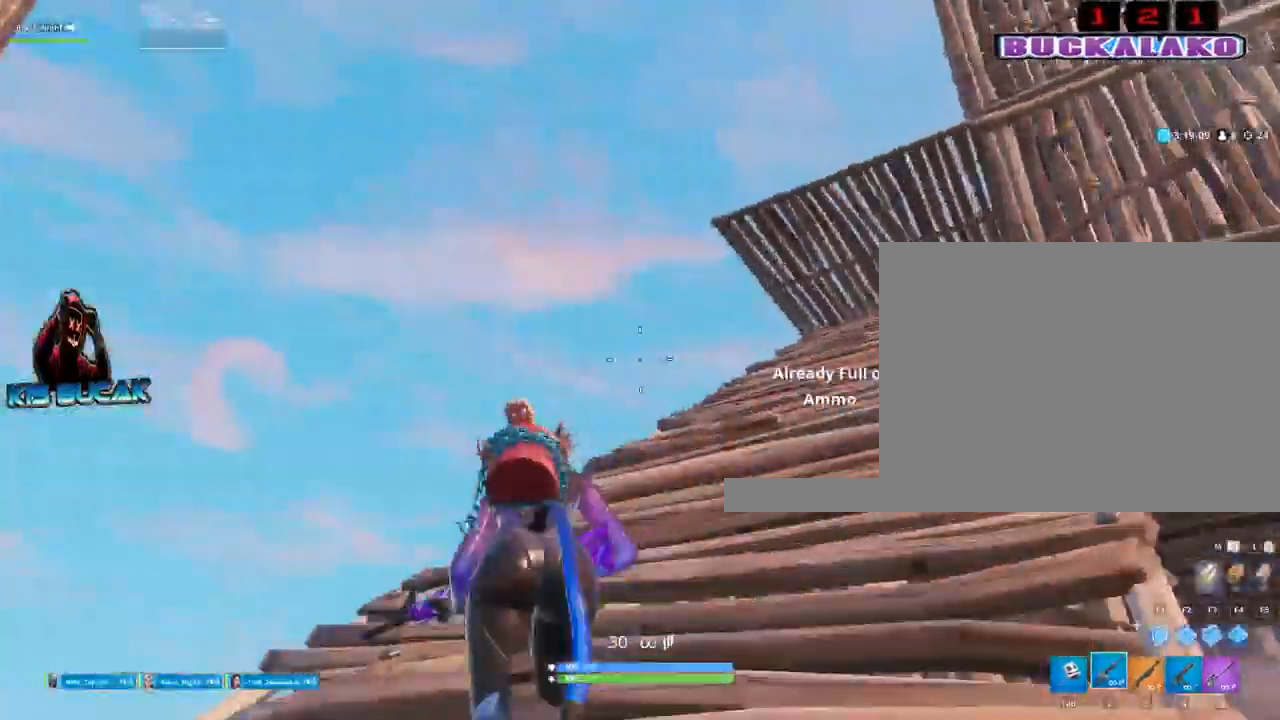
{"keys": ["4", "w"], "mouse": [], "events": [[267, "4", "down"], [350, "4", "up"], [500, "4", "down"]]}
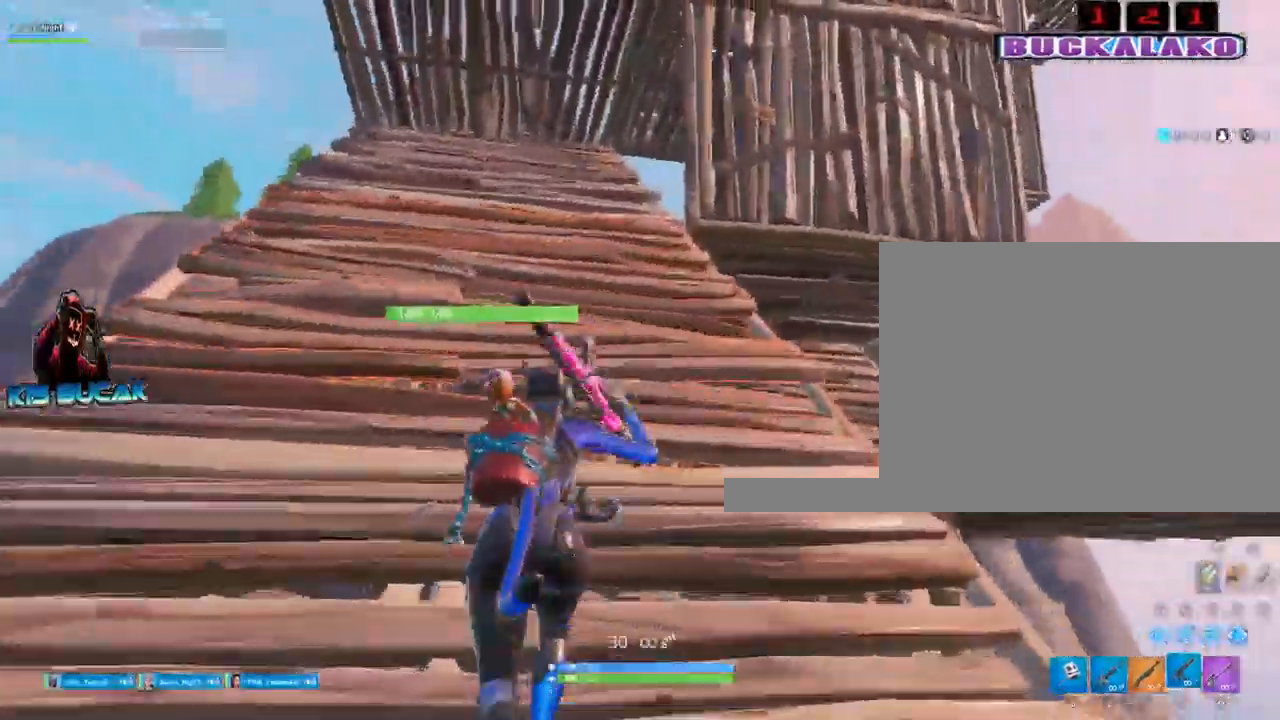
{"keys": ["w"], "mouse": [], "events": [[50, "tab", "down"], [84, "4", "up"], [134, "tab", "up"]]}
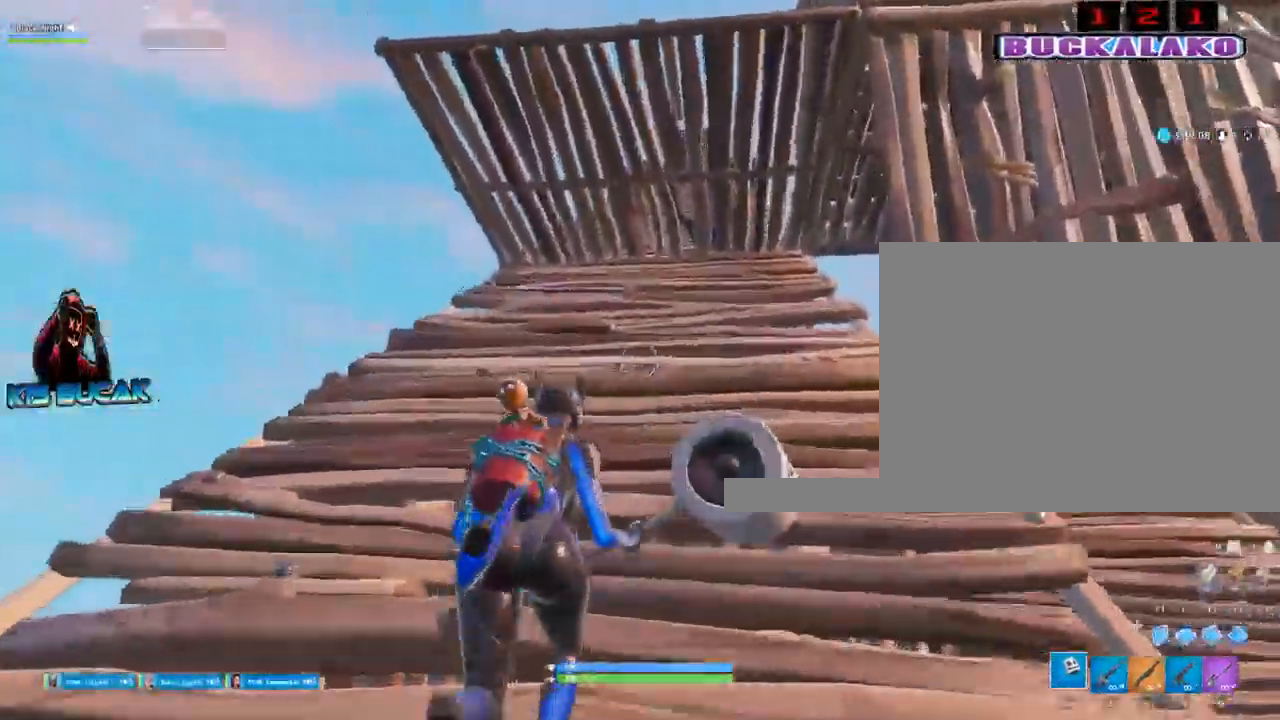
{"keys": ["space", "w"], "mouse": [], "events": [[200, "4", "down"], [284, "4", "up"], [484, "space", "down"]]}
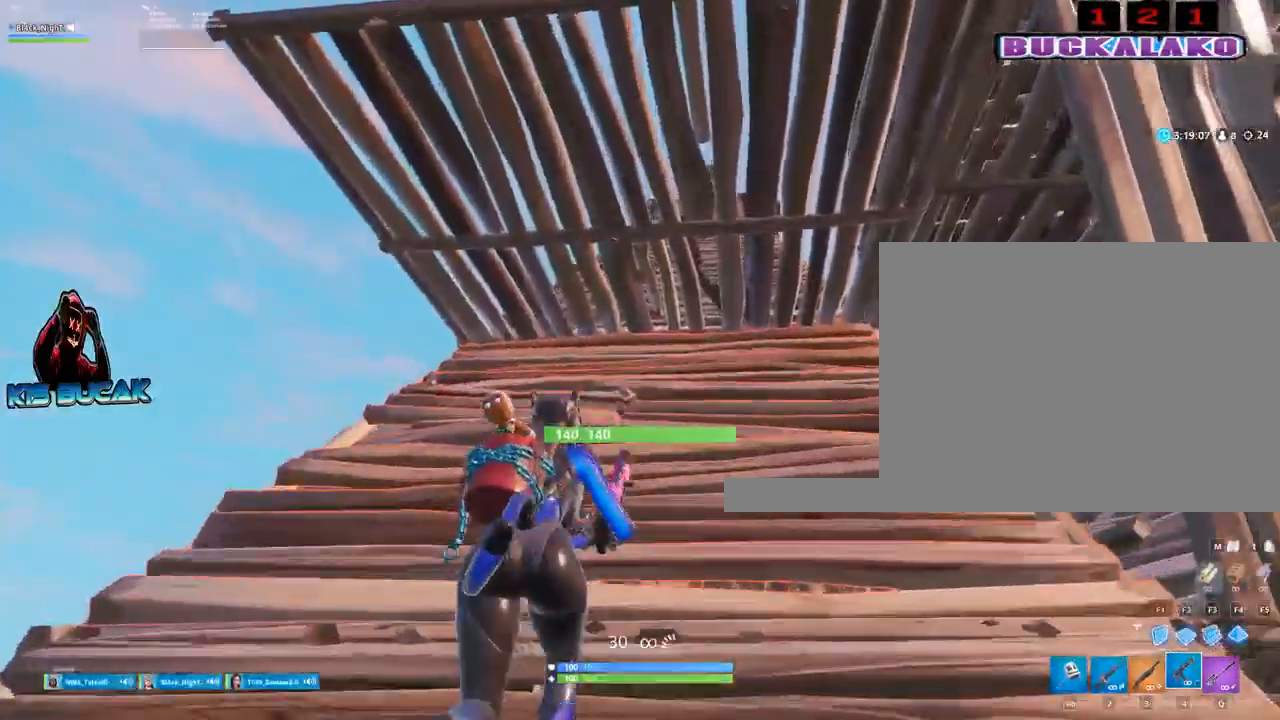
{"keys": ["a", "w"], "mouse": ["left"], "events": [[67, "space", "up"], [217, "a", "down"], [217, "mouse_left", "down"]]}
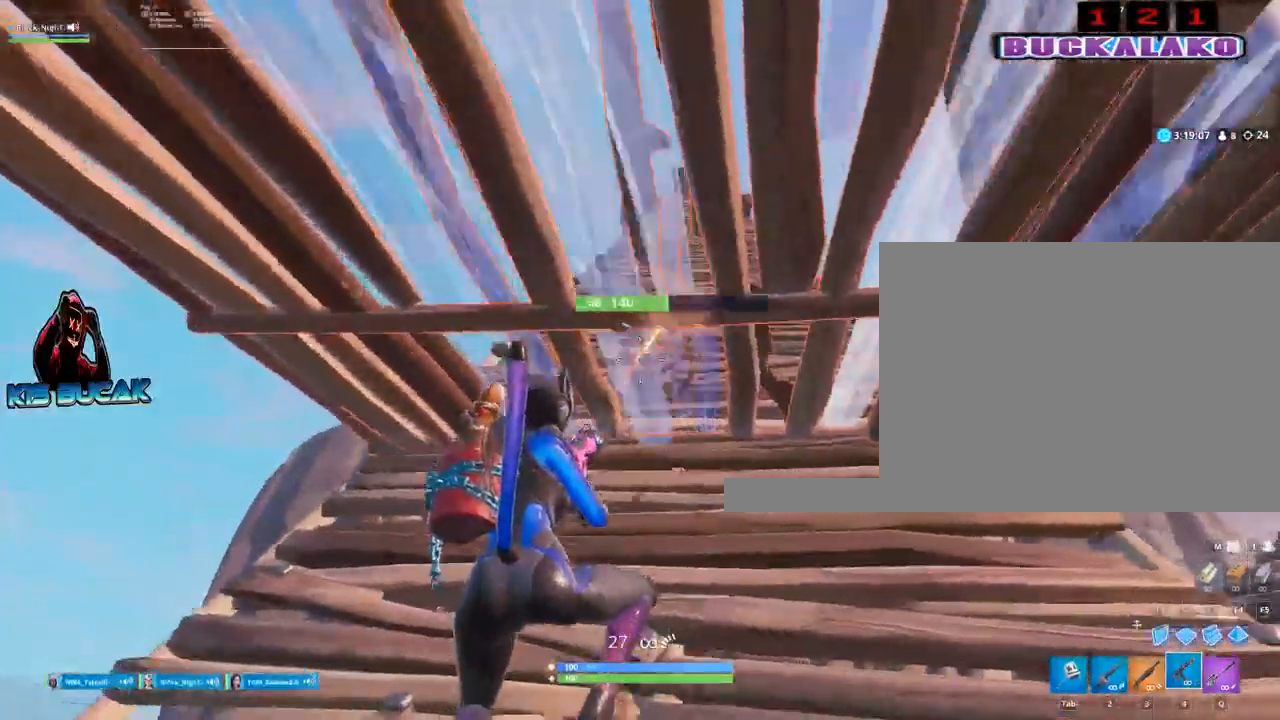
{"keys": ["4", "w"], "mouse": [], "events": [[50, "a", "up"], [367, "mouse_left", "up"], [467, "4", "down"]]}
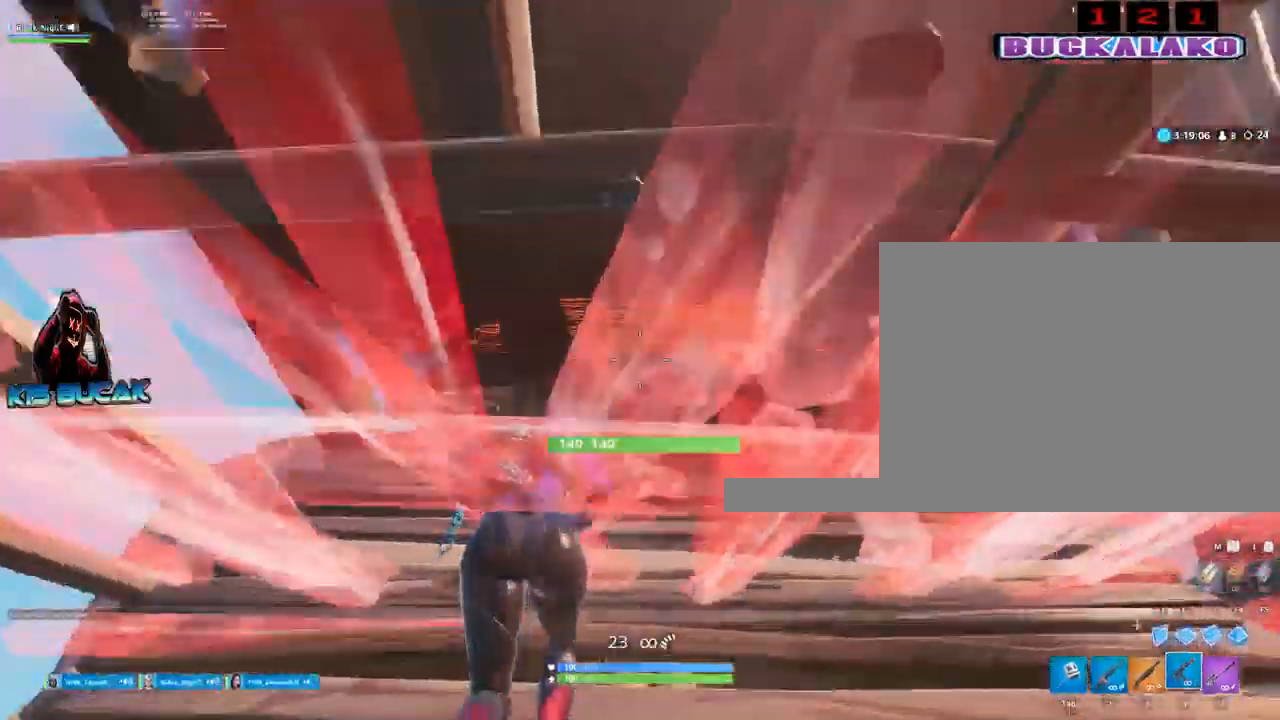
{"keys": ["w"], "mouse": [], "events": [[17, "tab", "down"], [50, "4", "up"], [100, "tab", "up"]]}
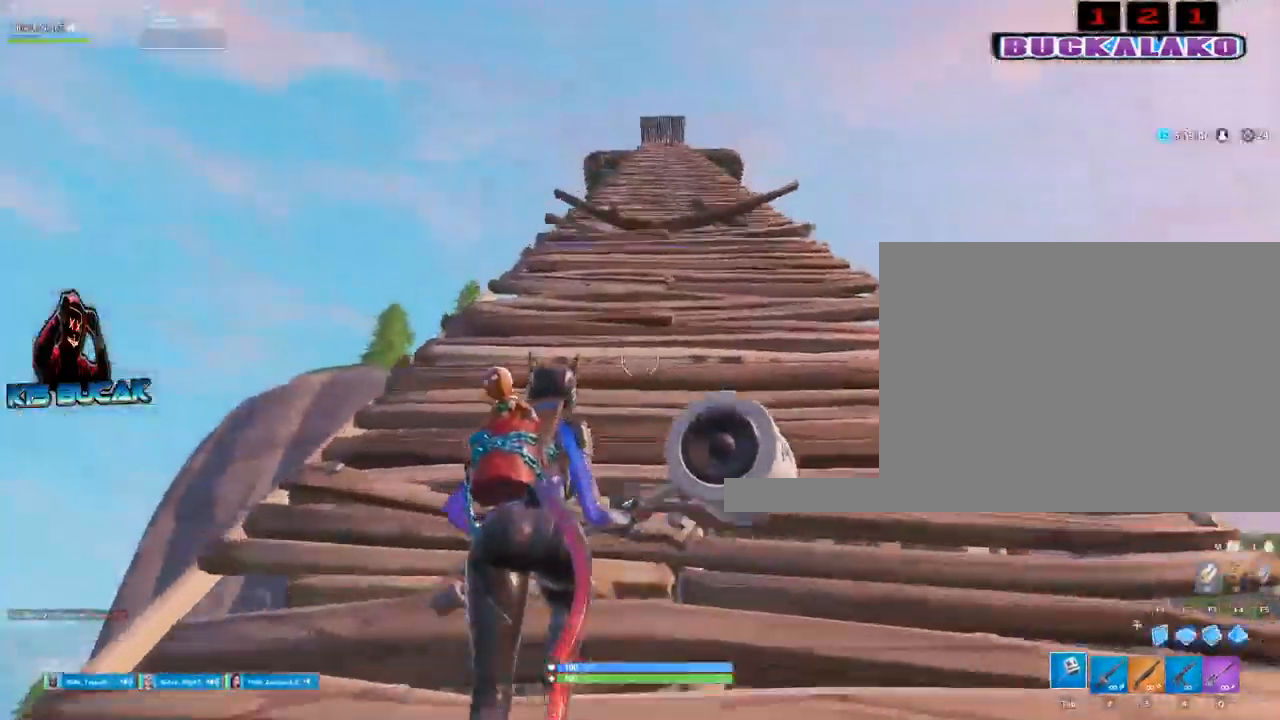
{"keys": ["w"], "mouse": [], "events": [[67, "3", "down"], [217, "3", "up"]]}
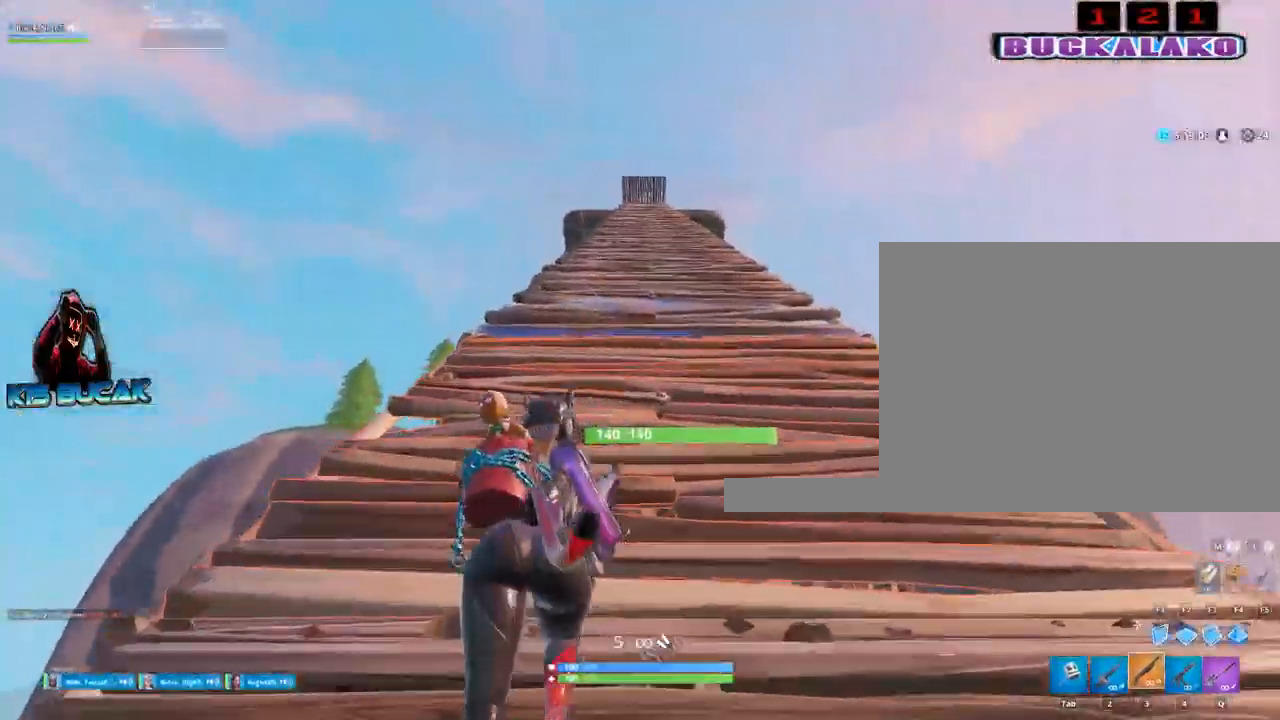
{"keys": ["space", "w"], "mouse": [], "events": [[417, "space", "down"]]}
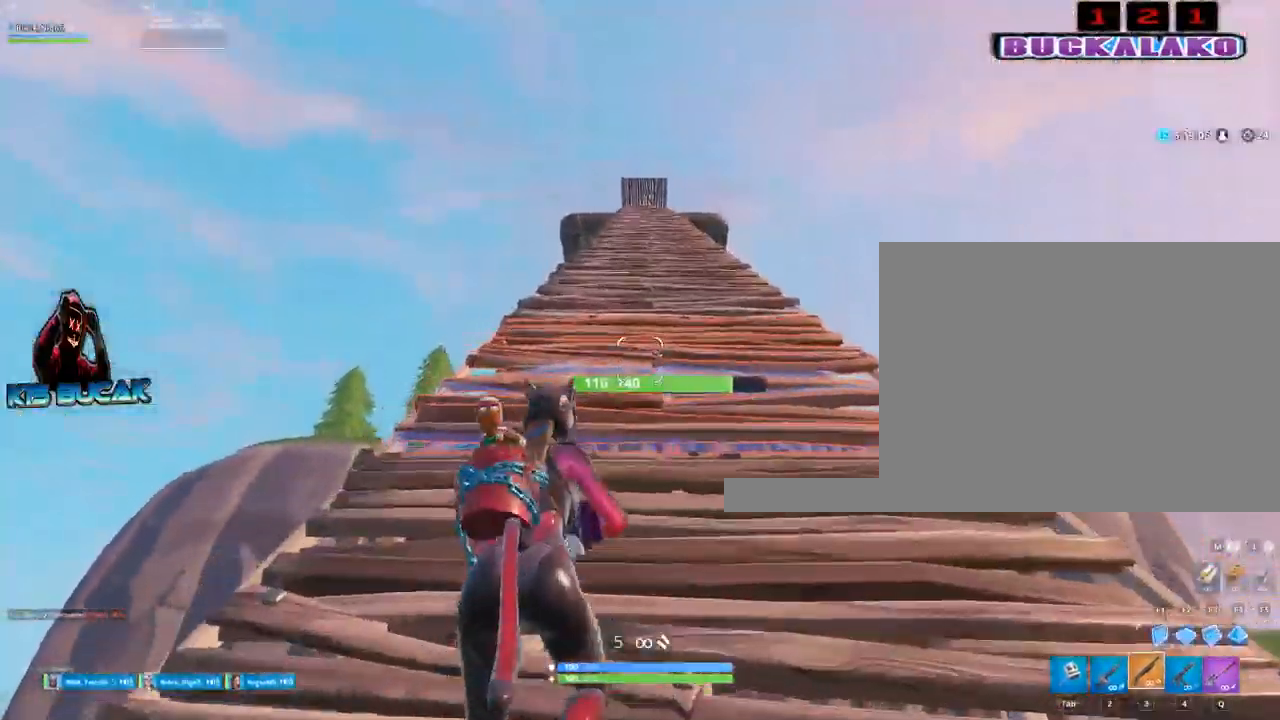
{"keys": ["w"], "mouse": [], "events": [[17, "space", "up"]]}
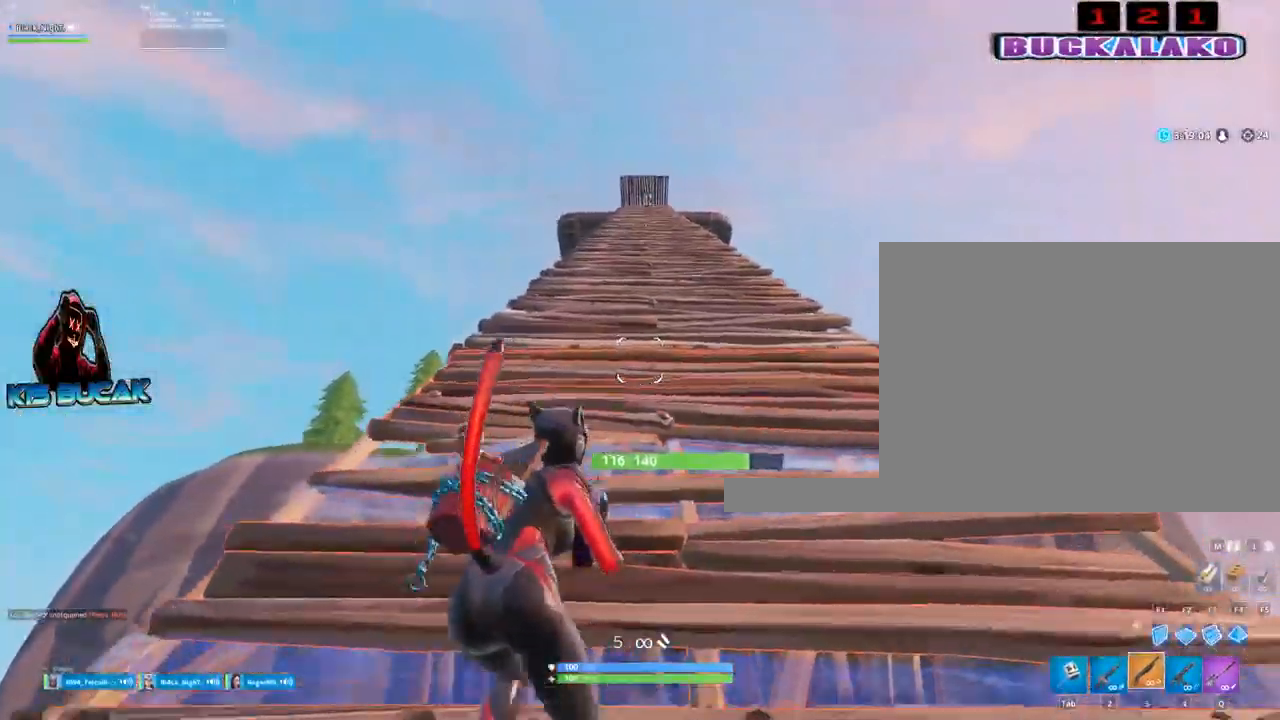
{"keys": ["w"], "mouse": [], "events": []}
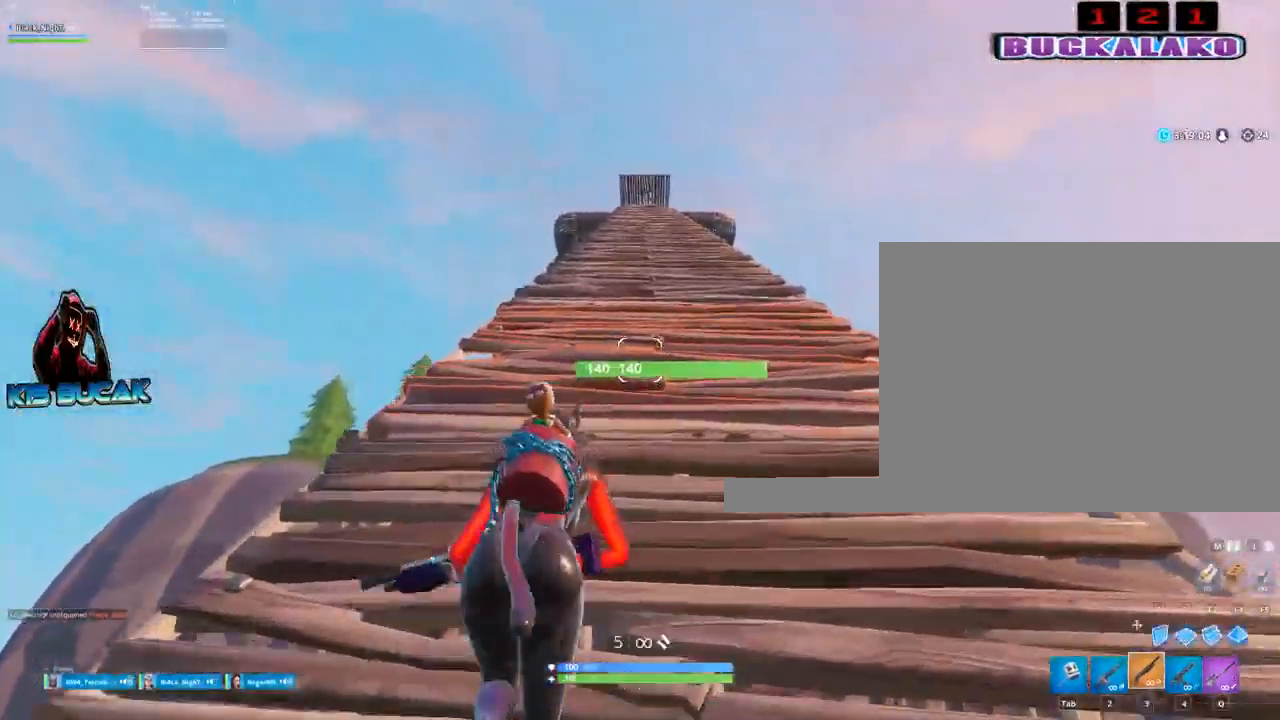
{"keys": ["w"], "mouse": [], "events": []}
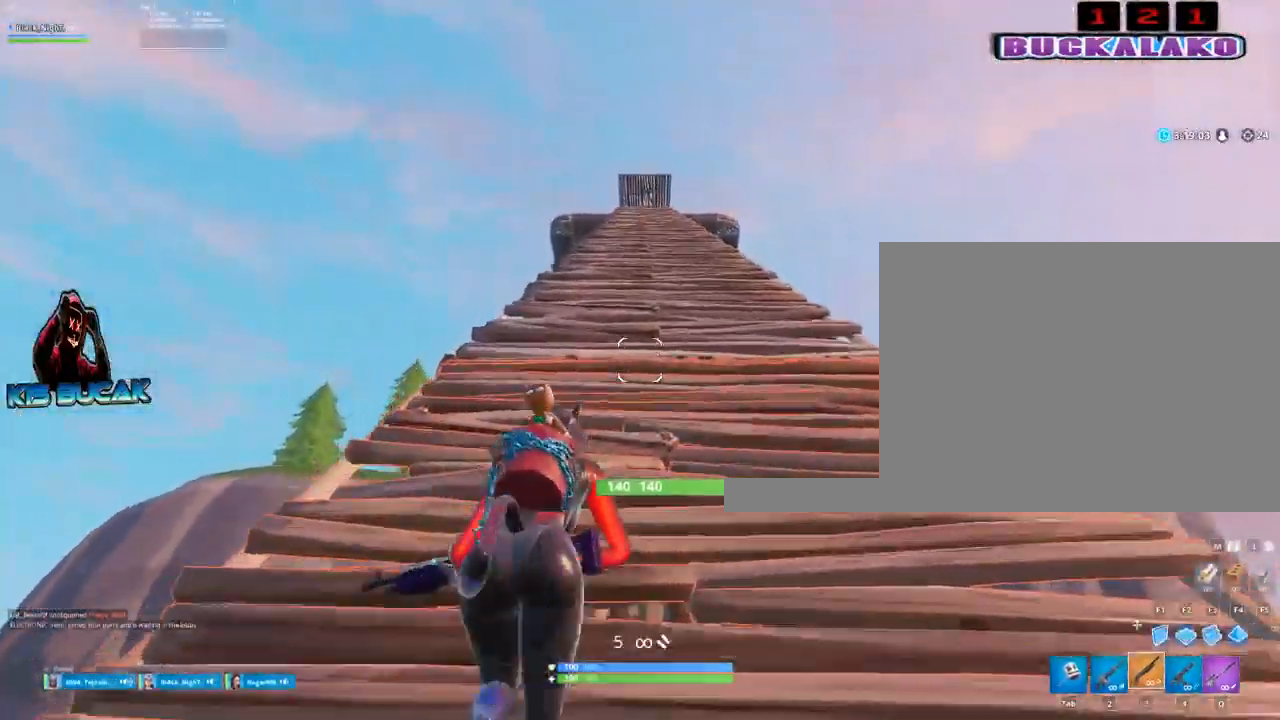
{"keys": ["w"], "mouse": [], "events": [[150, "space", "down"], [284, "space", "up"]]}
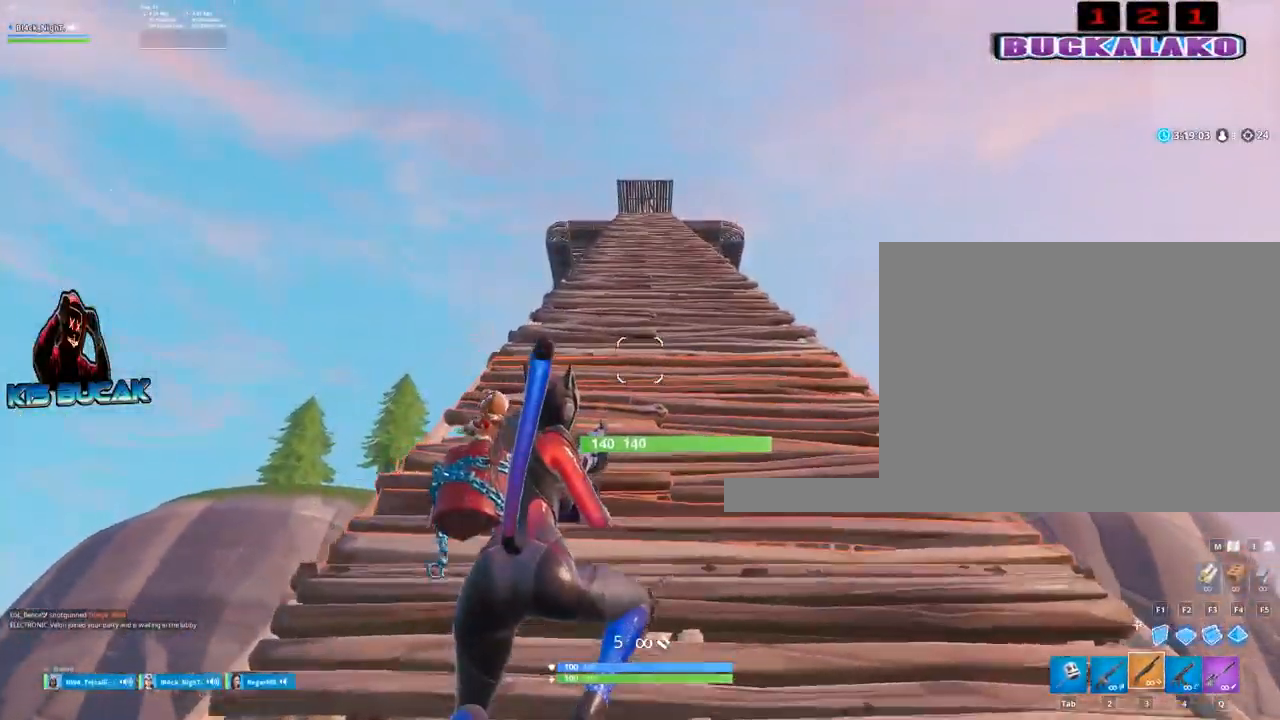
{"keys": ["w"], "mouse": [], "events": []}